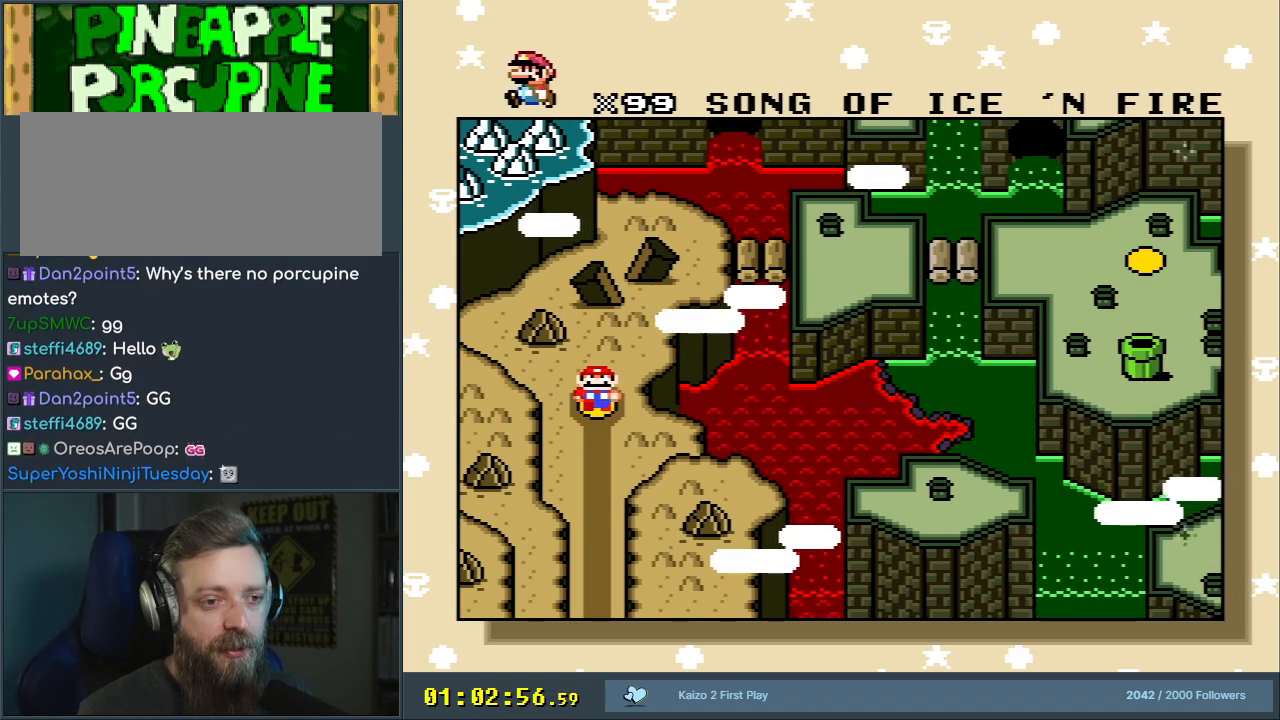
Gameplay with a controller (Nintendo layout); each line is a JSON object with the inputs held at the frame after it. "events" lists button and stick changes between this image and that frame as [ms after this image, input, new state], when the widget could be followed in between. Not read: L3 R3.
{"buttons": [], "events": [[67, "A", "down"], [350, "A", "up"]]}
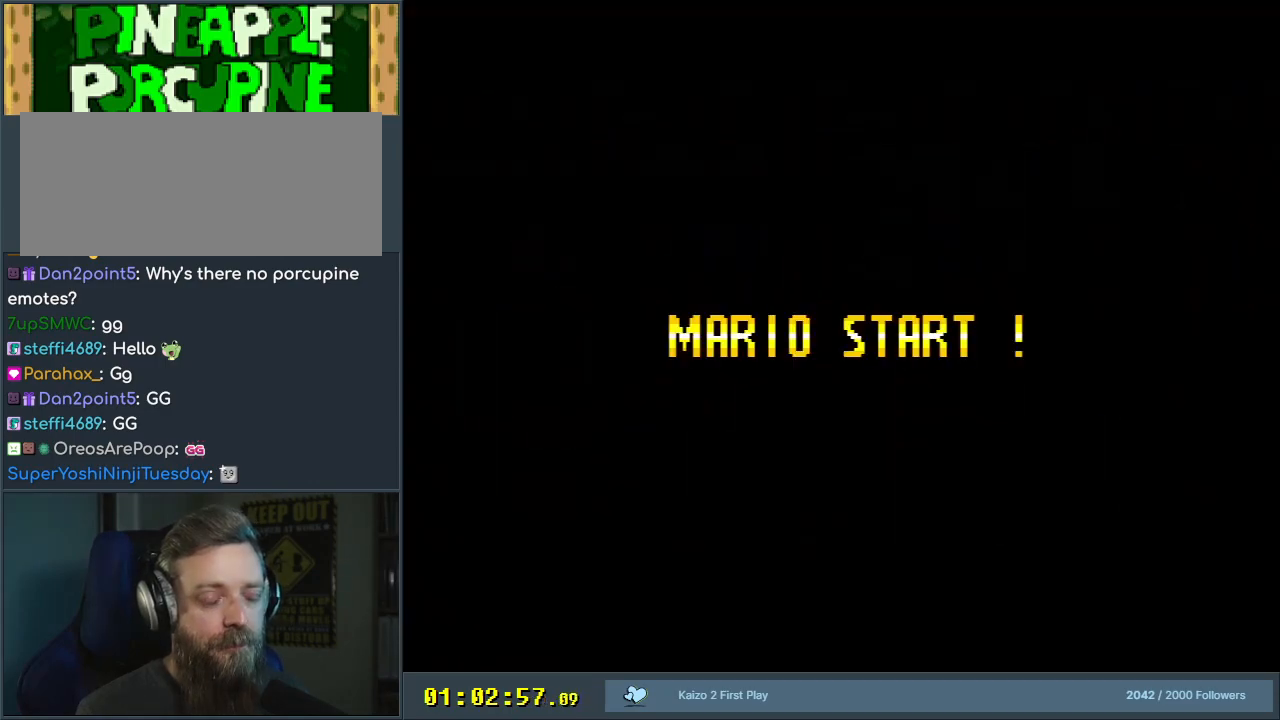
{"buttons": [], "events": []}
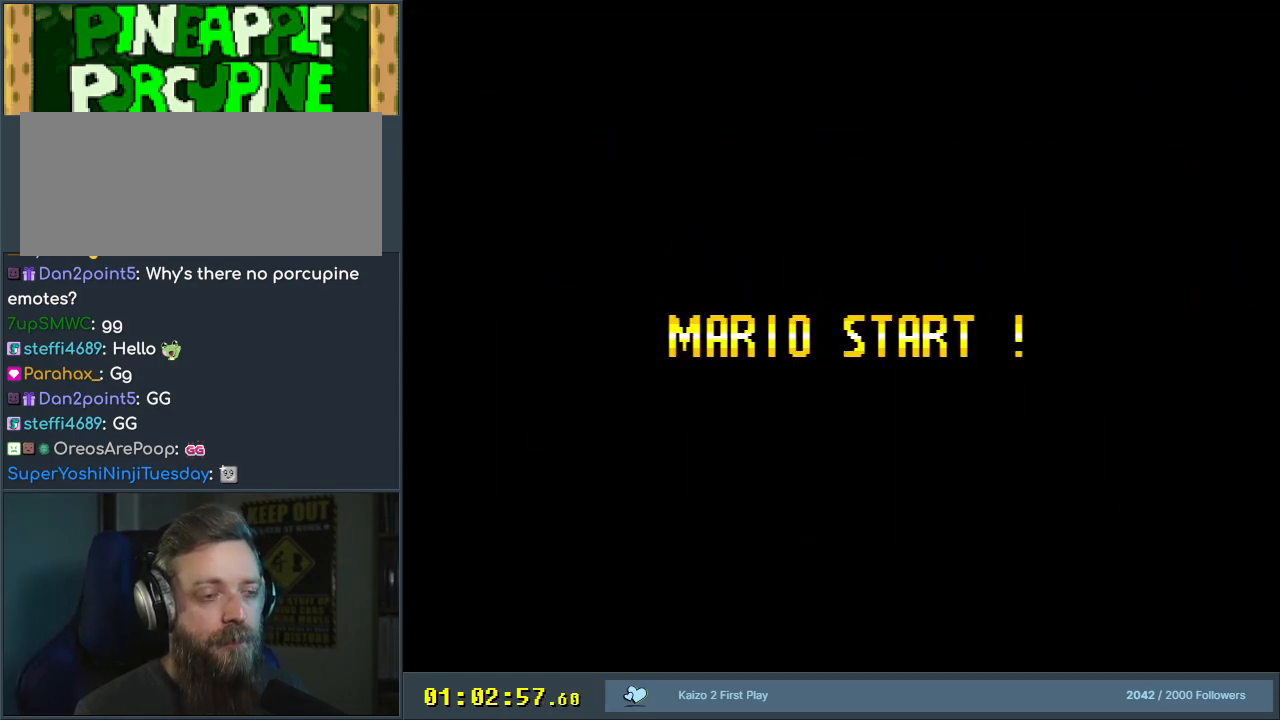
{"buttons": [], "events": []}
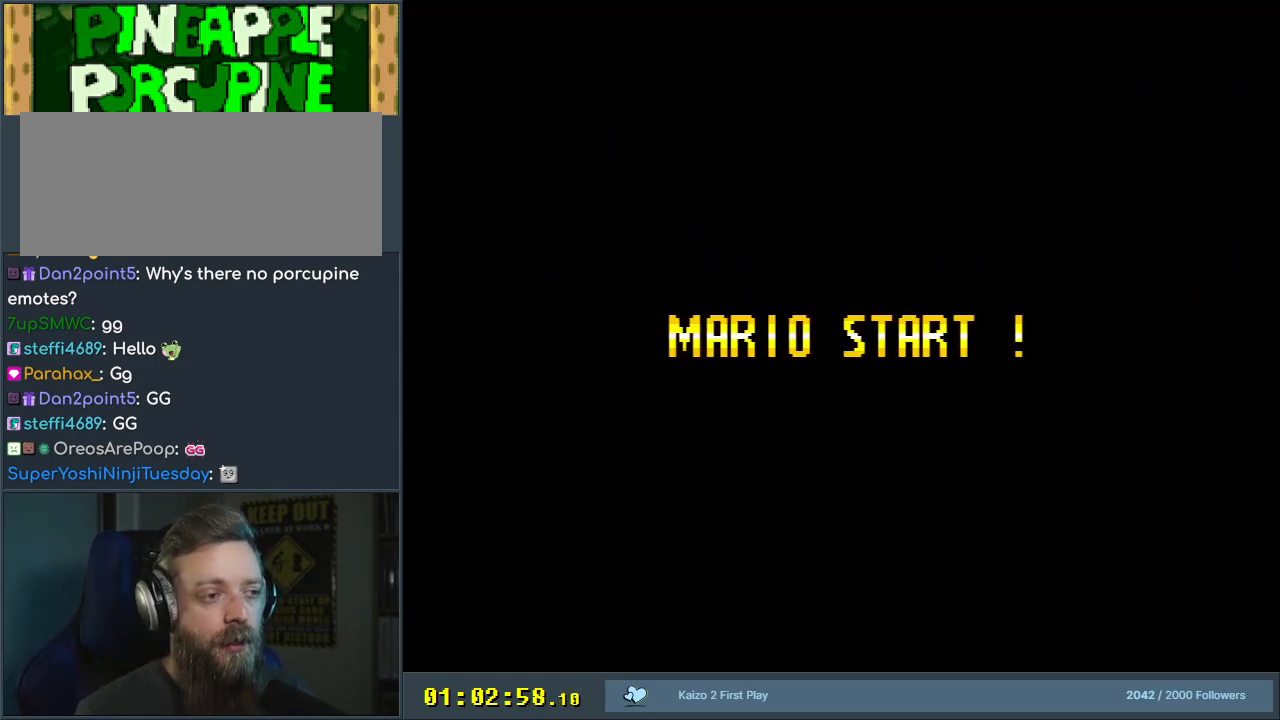
{"buttons": [], "events": []}
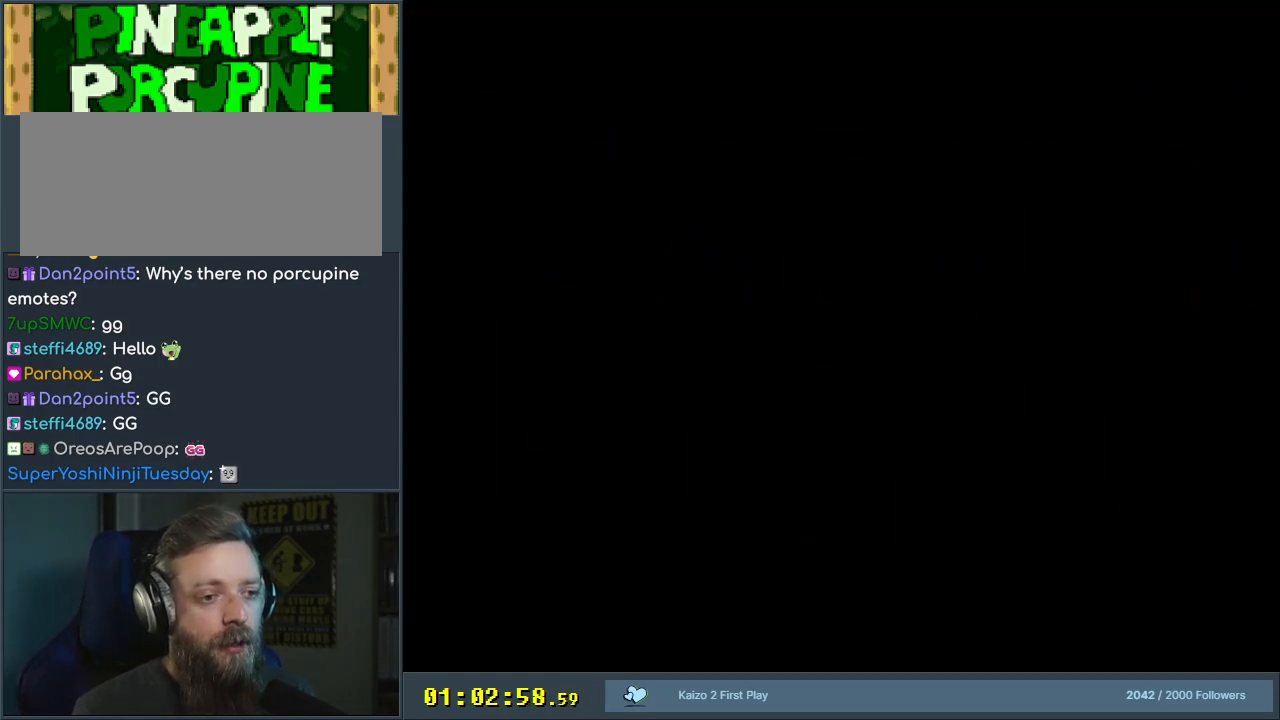
{"buttons": [], "events": []}
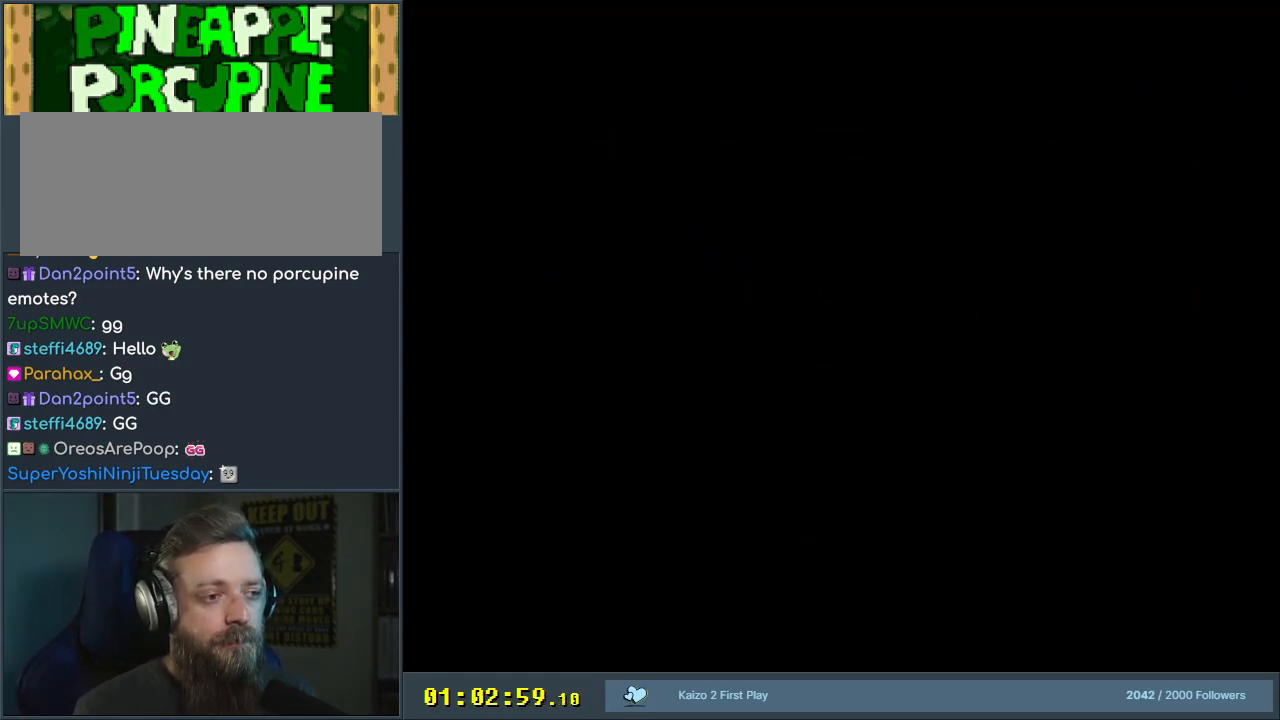
{"buttons": ["Y"], "events": [[83, "Y", "down"]]}
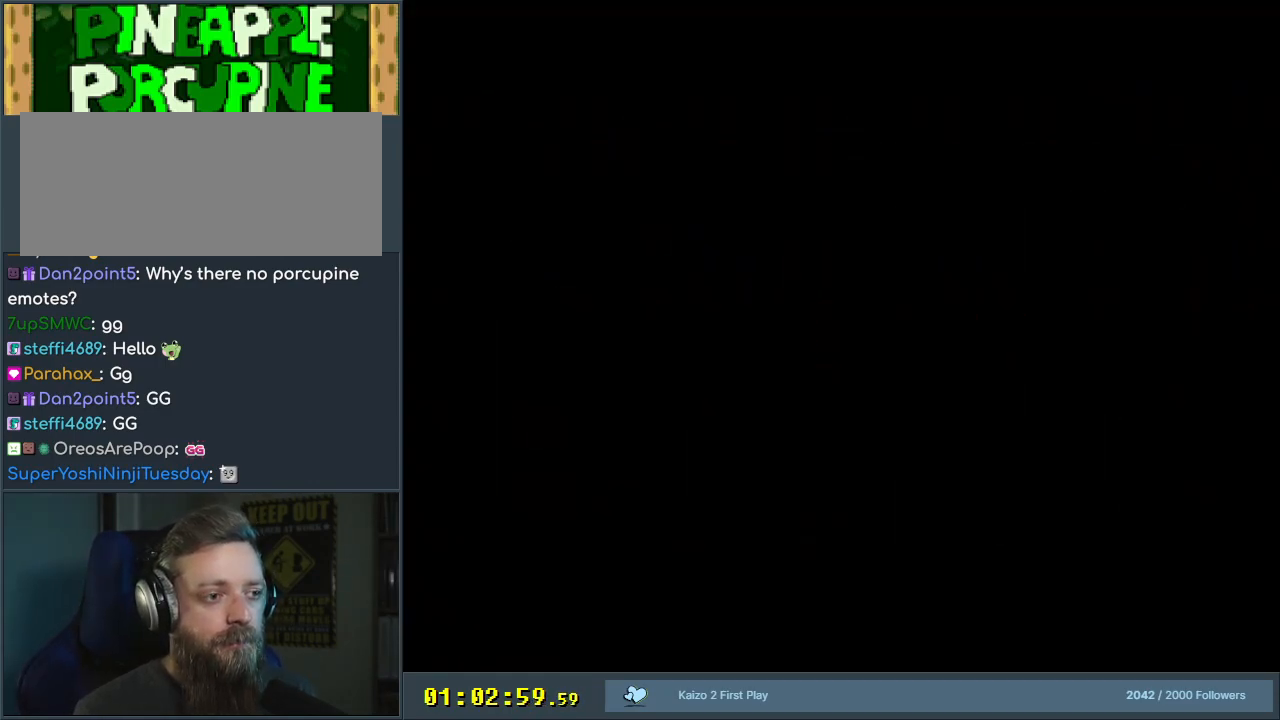
{"buttons": ["Y"], "events": []}
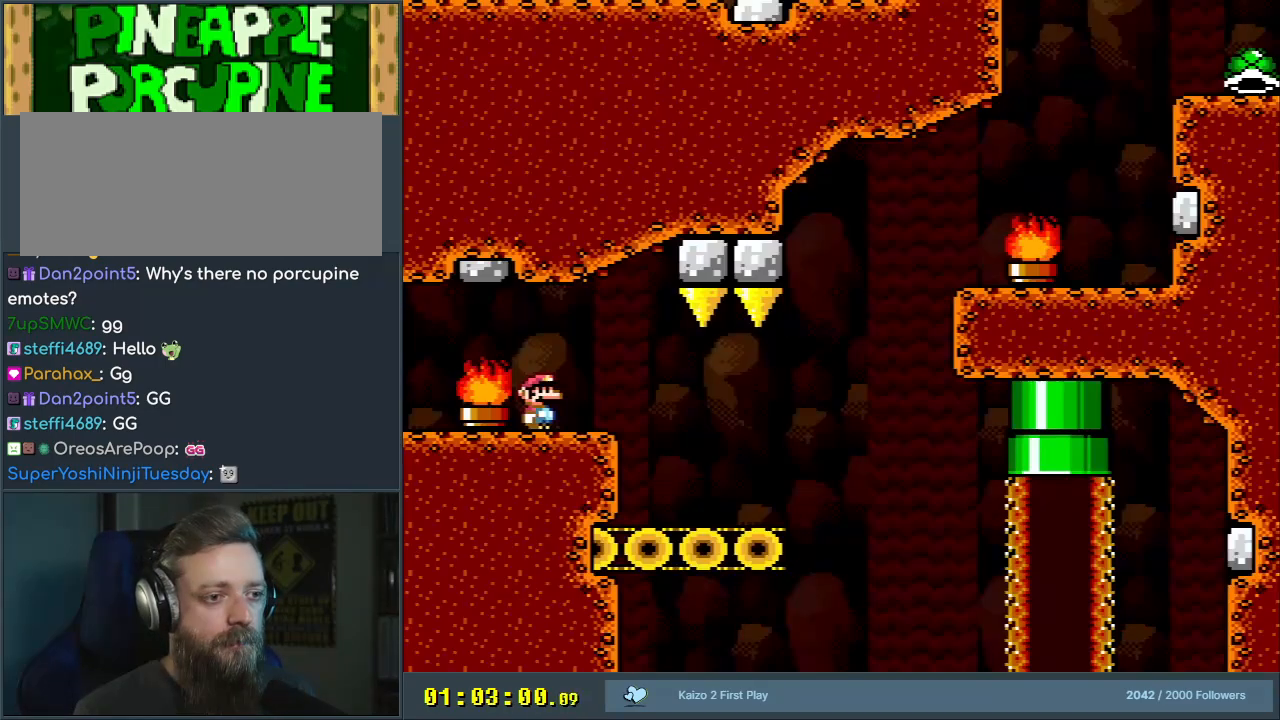
{"buttons": ["Y", "DPAD_RIGHT"], "events": [[233, "DPAD_RIGHT", "down"]]}
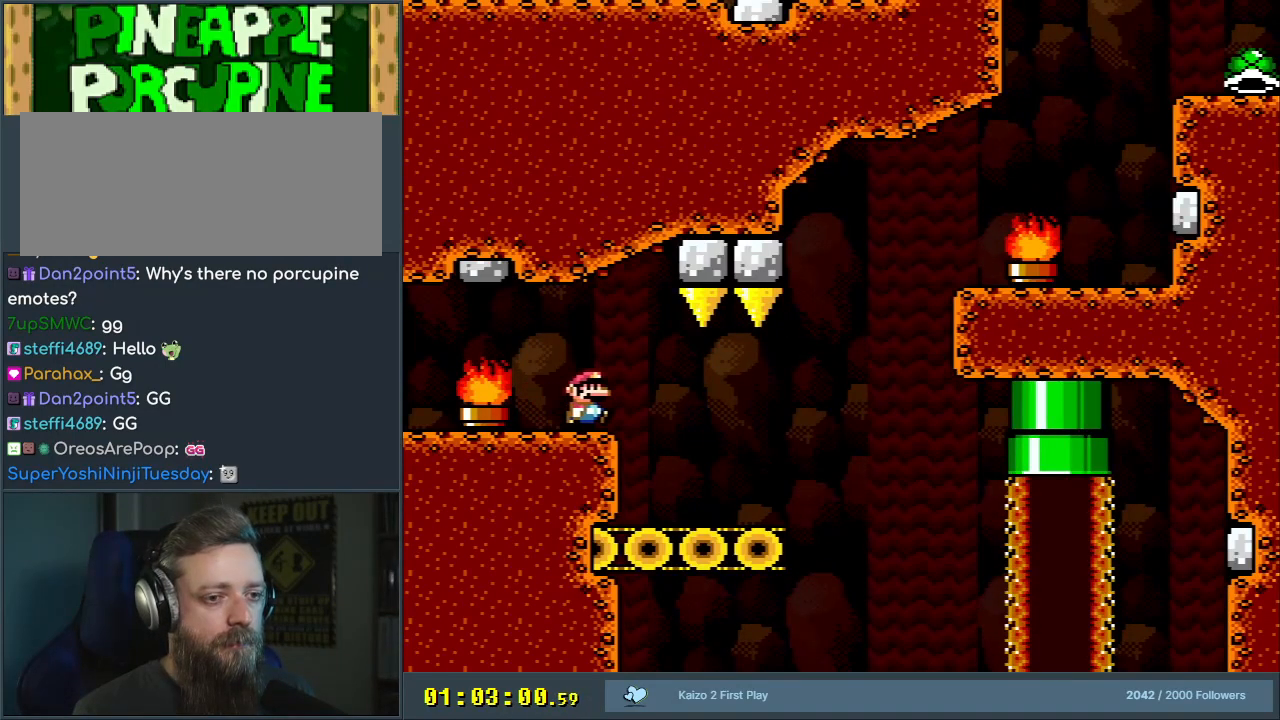
{"buttons": ["B", "Y", "DPAD_RIGHT"], "events": [[400, "B", "down"]]}
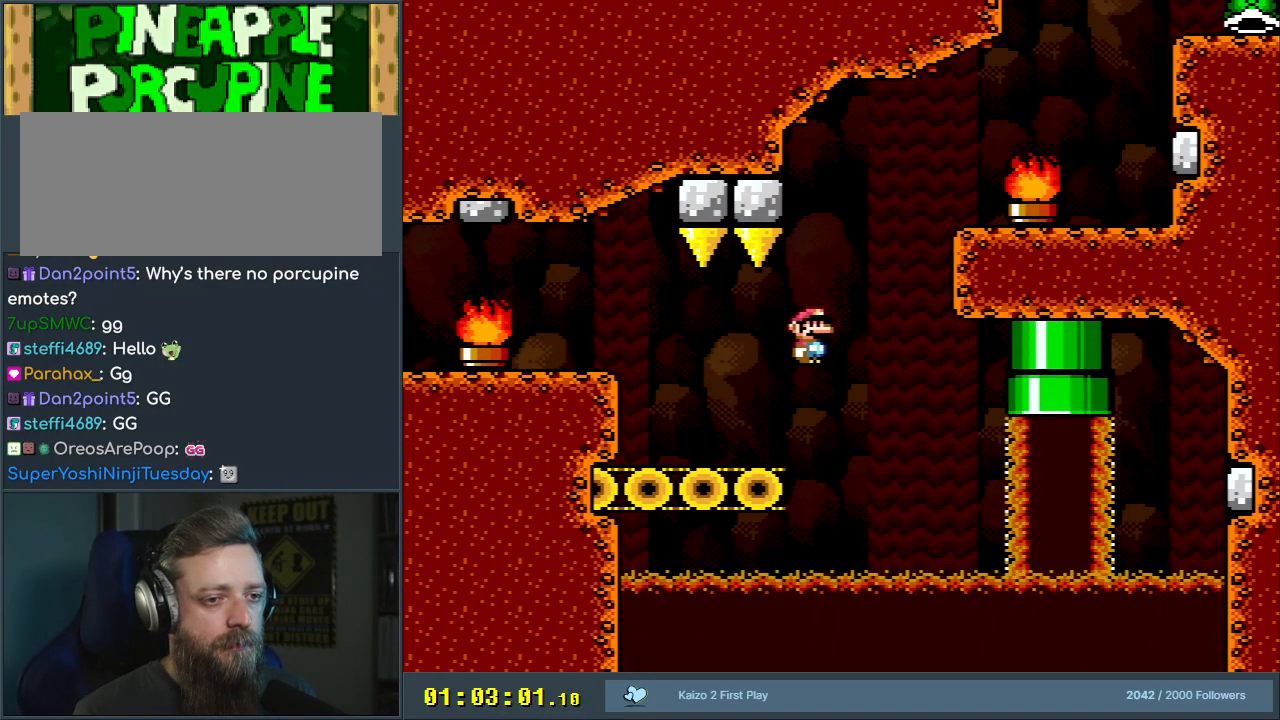
{"buttons": ["Y", "DPAD_LEFT"], "events": [[367, "DPAD_RIGHT", "up"], [400, "DPAD_LEFT", "down"], [417, "B", "up"]]}
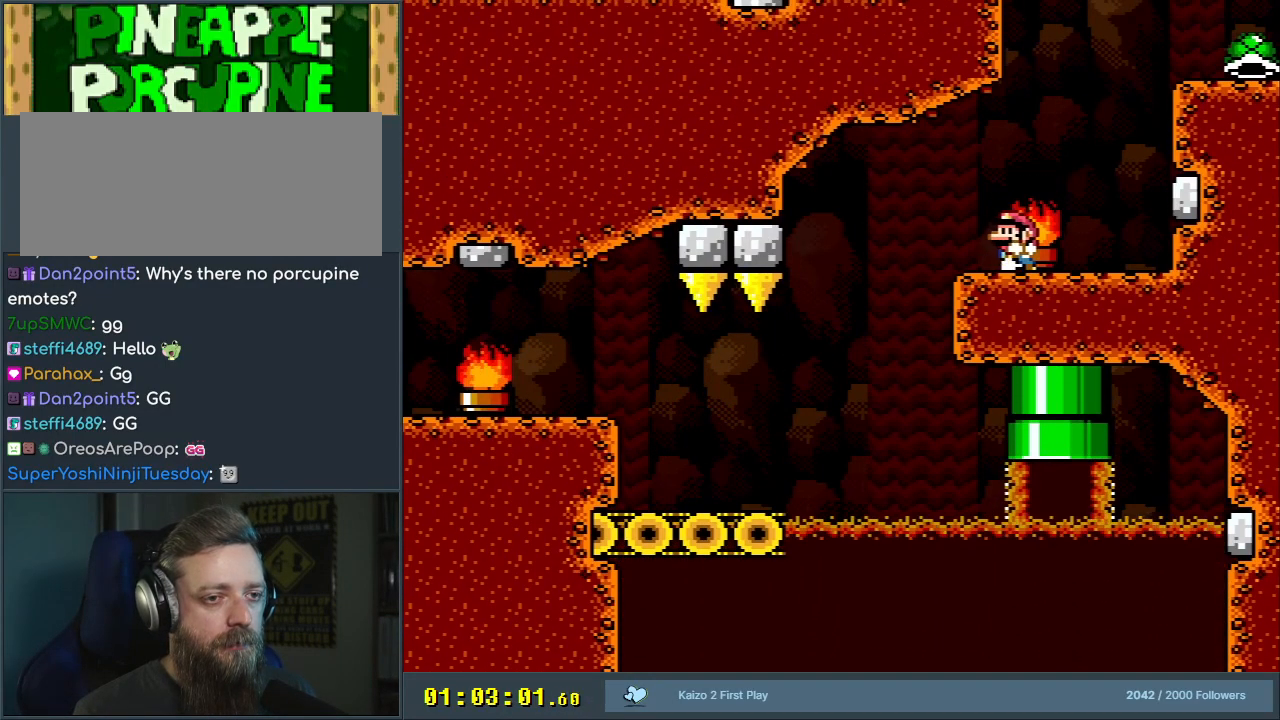
{"buttons": ["B", "Y", "DPAD_RIGHT"], "events": [[50, "DPAD_LEFT", "up"], [67, "DPAD_RIGHT", "down"], [317, "B", "down"]]}
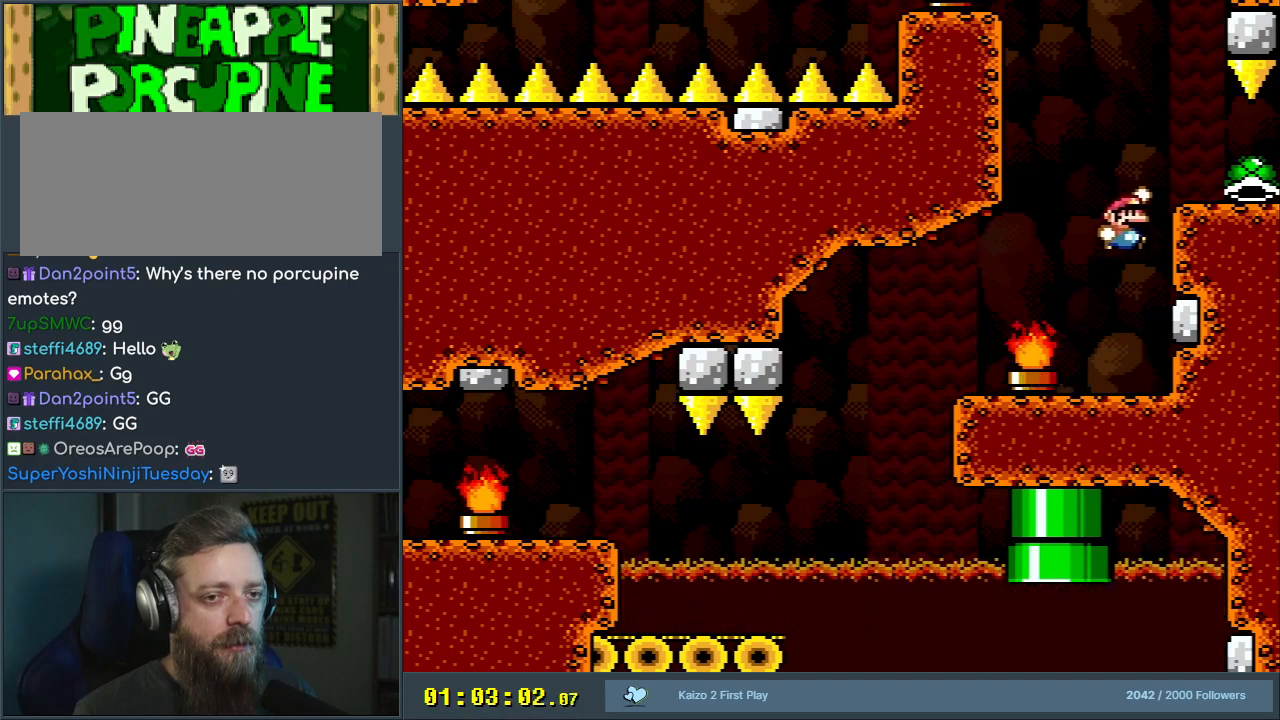
{"buttons": ["Y", "DPAD_LEFT"], "events": [[317, "B", "up"], [350, "DPAD_RIGHT", "up"], [350, "DPAD_UP", "down"], [367, "DPAD_LEFT", "down"], [367, "DPAD_UP", "up"]]}
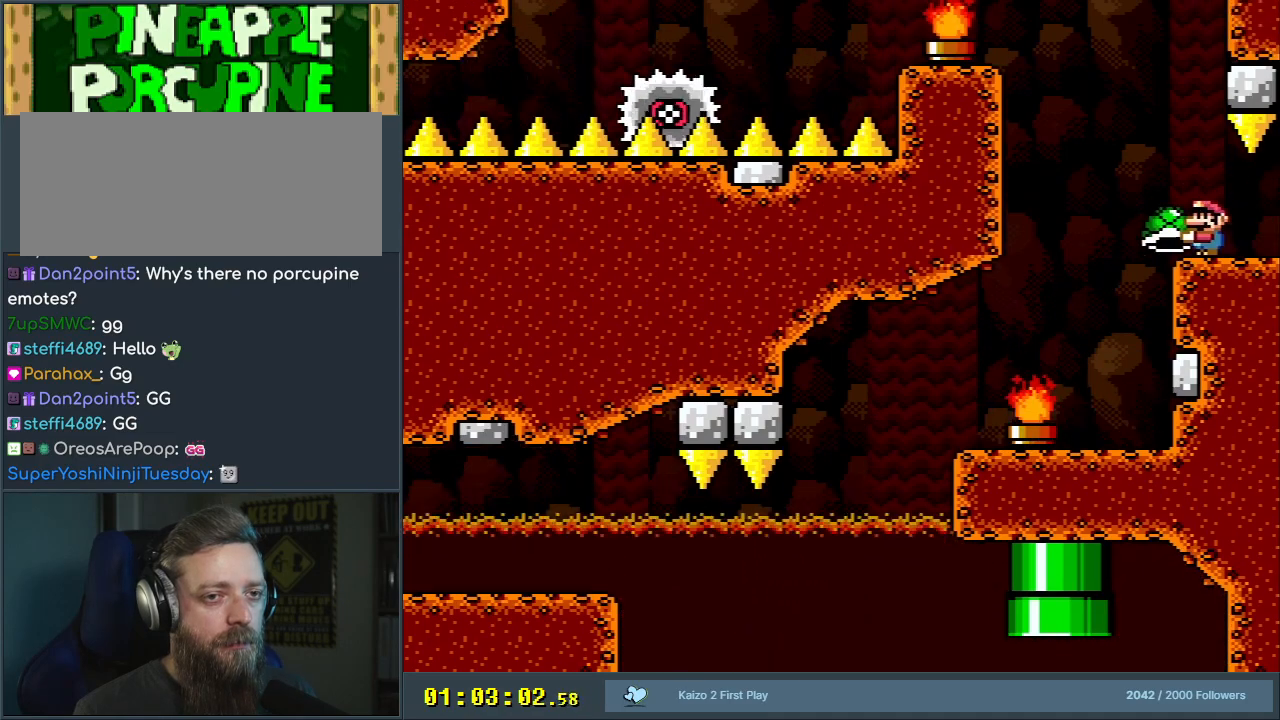
{"buttons": ["B", "Y"], "events": [[100, "B", "down"], [183, "DPAD_LEFT", "up"]]}
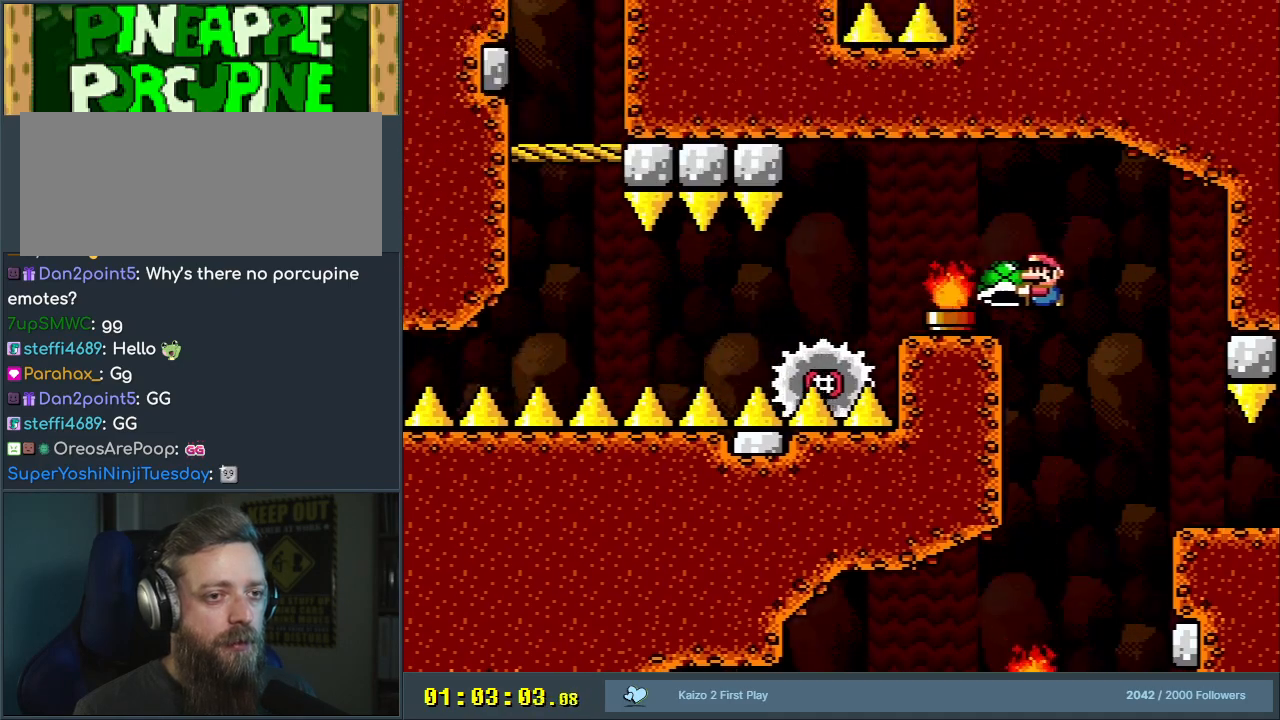
{"buttons": ["X"], "events": [[17, "B", "up"], [83, "DPAD_LEFT", "down"], [200, "DPAD_LEFT", "up"], [200, "DPAD_UP", "down"], [217, "Y", "up"], [333, "A", "down"], [333, "X", "down"], [350, "DPAD_LEFT", "down"], [350, "DPAD_UP", "up"], [450, "A", "up"], [483, "DPAD_LEFT", "up"]]}
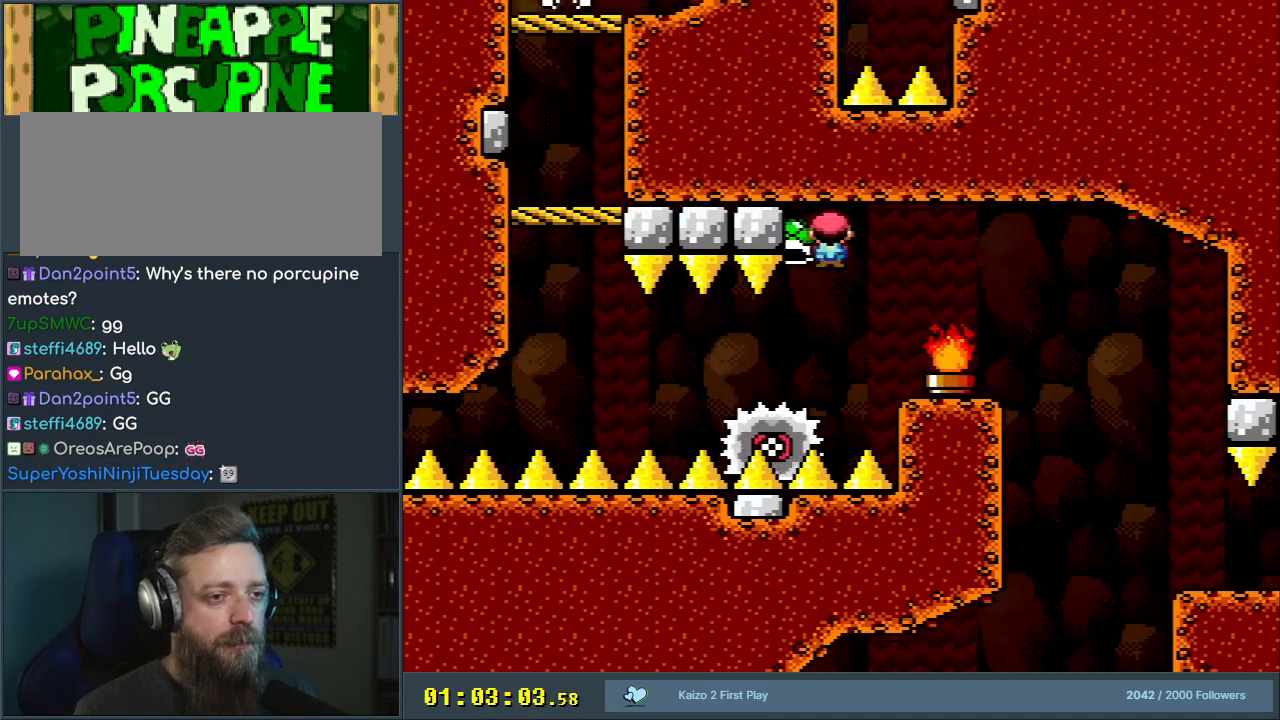
{"buttons": ["A"], "events": [[267, "DPAD_LEFT", "down"], [350, "X", "up"], [383, "DPAD_LEFT", "up"], [433, "A", "down"]]}
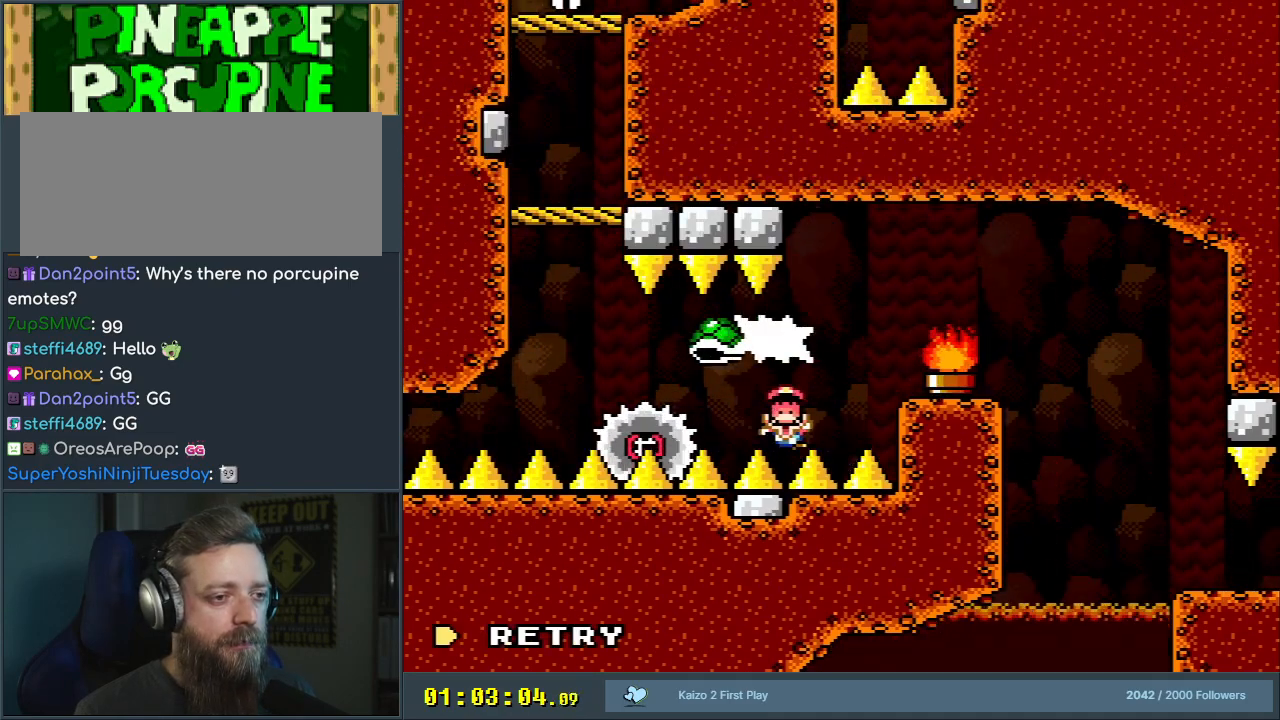
{"buttons": [], "events": [[17, "A", "up"], [100, "A", "down"], [167, "A", "up"], [233, "A", "down"], [300, "A", "up"]]}
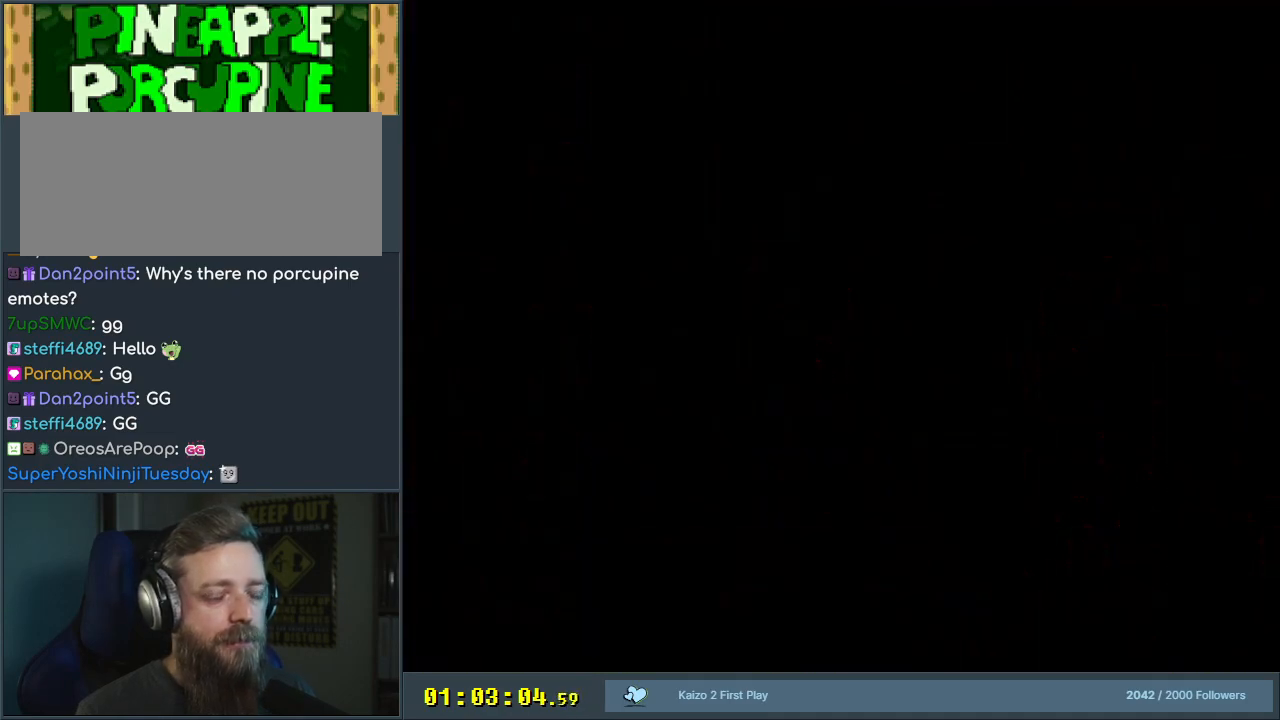
{"buttons": ["B", "Y", "DPAD_RIGHT"], "events": [[17, "B", "down"], [50, "Y", "down"], [400, "DPAD_RIGHT", "down"]]}
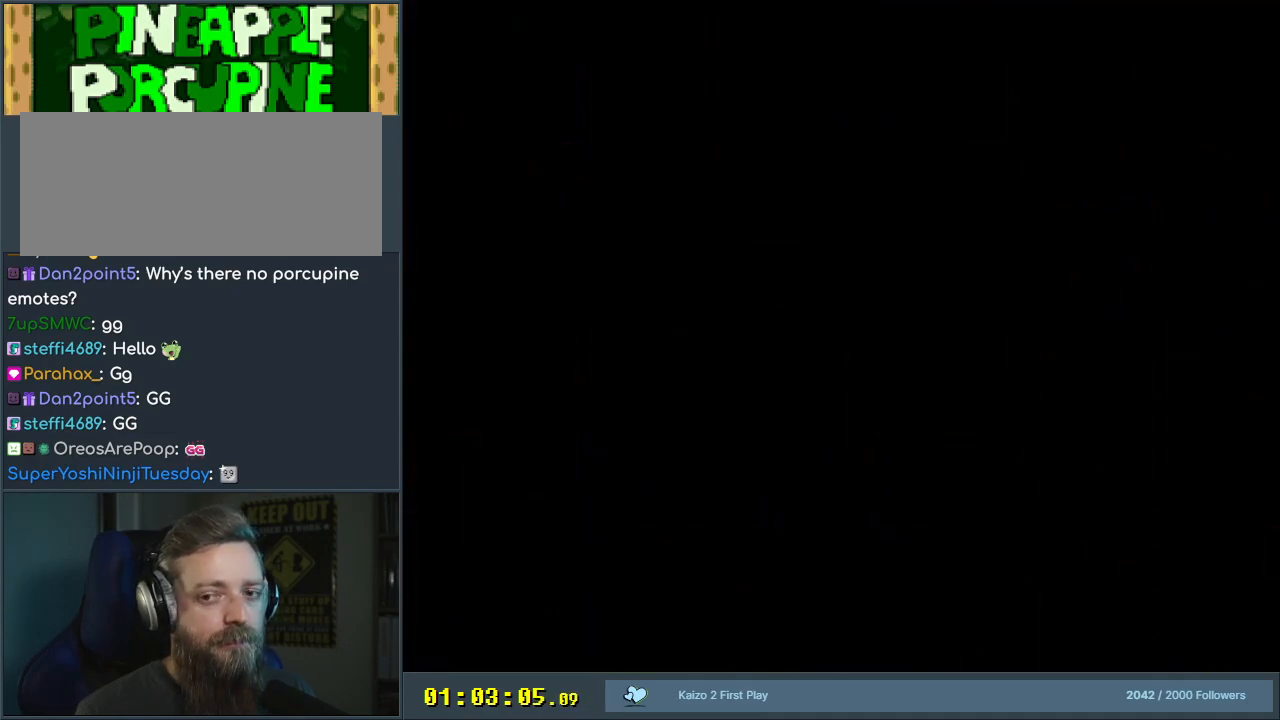
{"buttons": [], "events": [[150, "B", "up"], [150, "DPAD_LEFT", "down"], [150, "DPAD_RIGHT", "up"], [150, "DPAD_UP", "down"], [150, "Y", "up"], [317, "DPAD_UP", "up"], [433, "DPAD_LEFT", "up"]]}
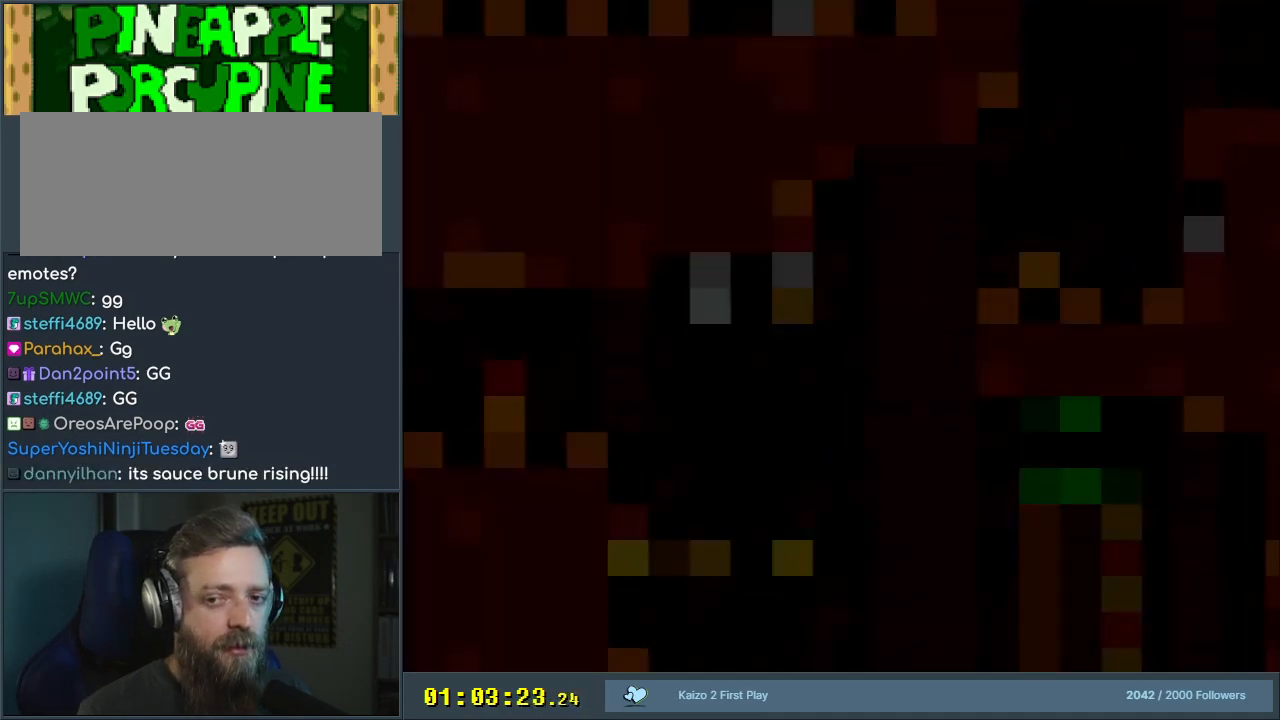
{"buttons": ["Y", "DPAD_RIGHT"], "events": [[83, "X", "down"], [117, "DPAD_RIGHT", "down"], [150, "Y", "down"], [167, "X", "up"], [183, "X", "down"], [300, "X", "up"]]}
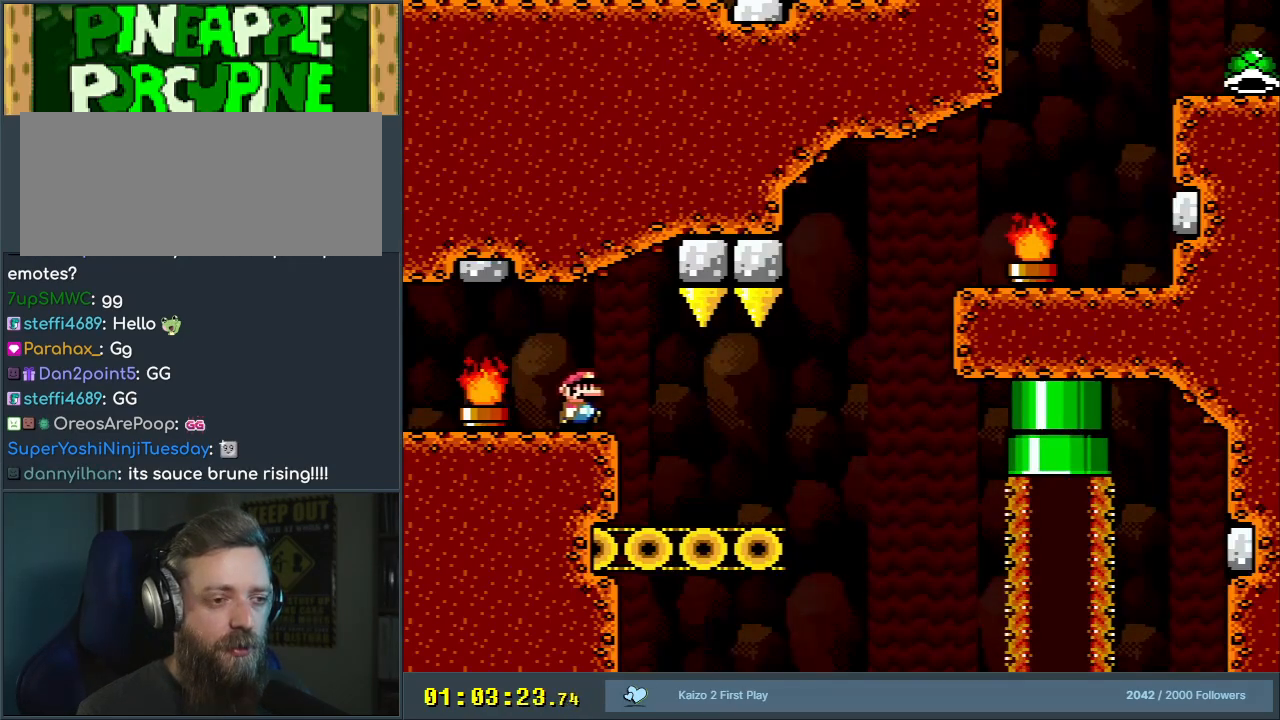
{"buttons": ["B", "Y", "DPAD_RIGHT"], "events": [[417, "B", "down"]]}
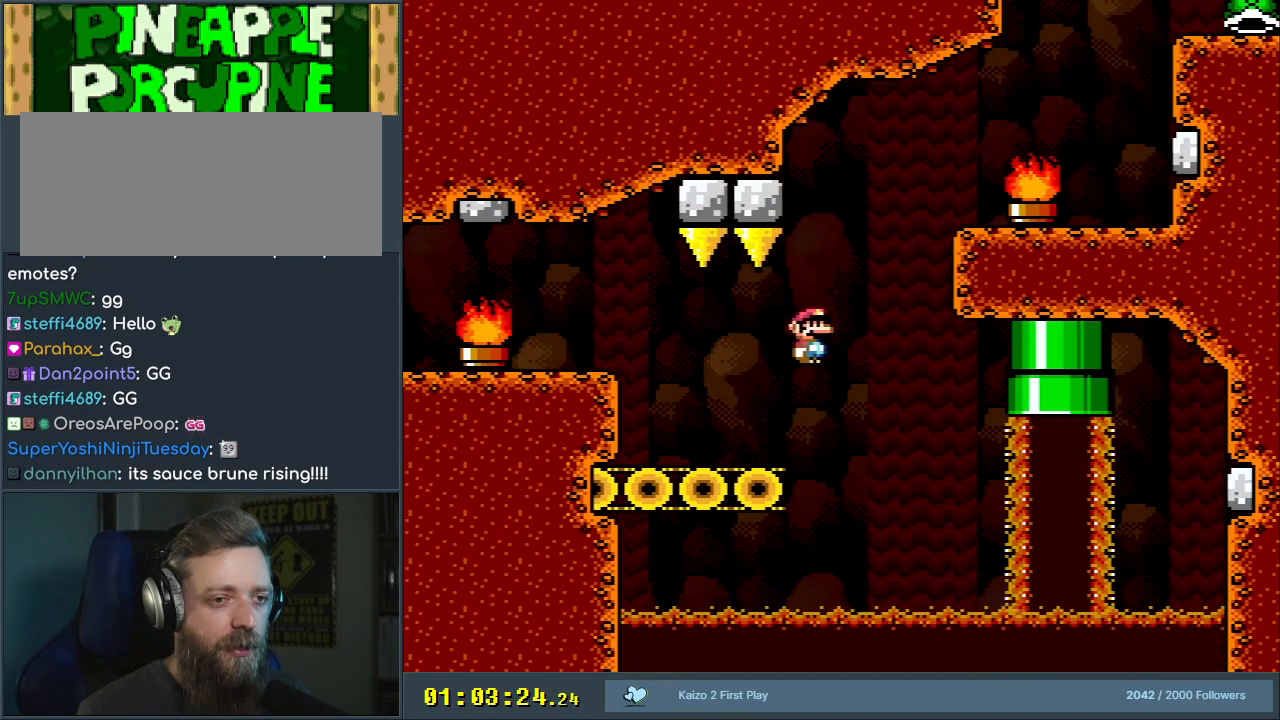
{"buttons": ["B", "Y", "DPAD_RIGHT"], "events": [[300, "B", "up"], [483, "B", "down"]]}
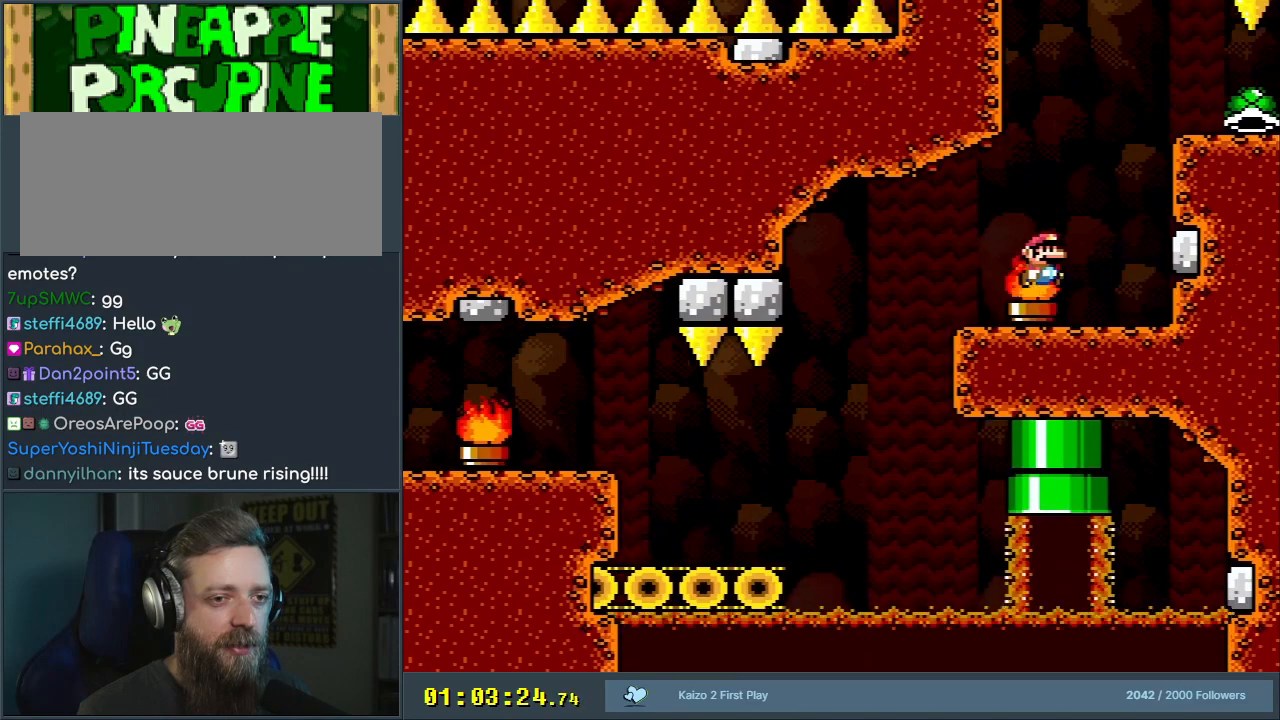
{"buttons": ["Y", "DPAD_LEFT"], "events": [[333, "B", "up"], [367, "DPAD_RIGHT", "up"], [467, "DPAD_LEFT", "down"]]}
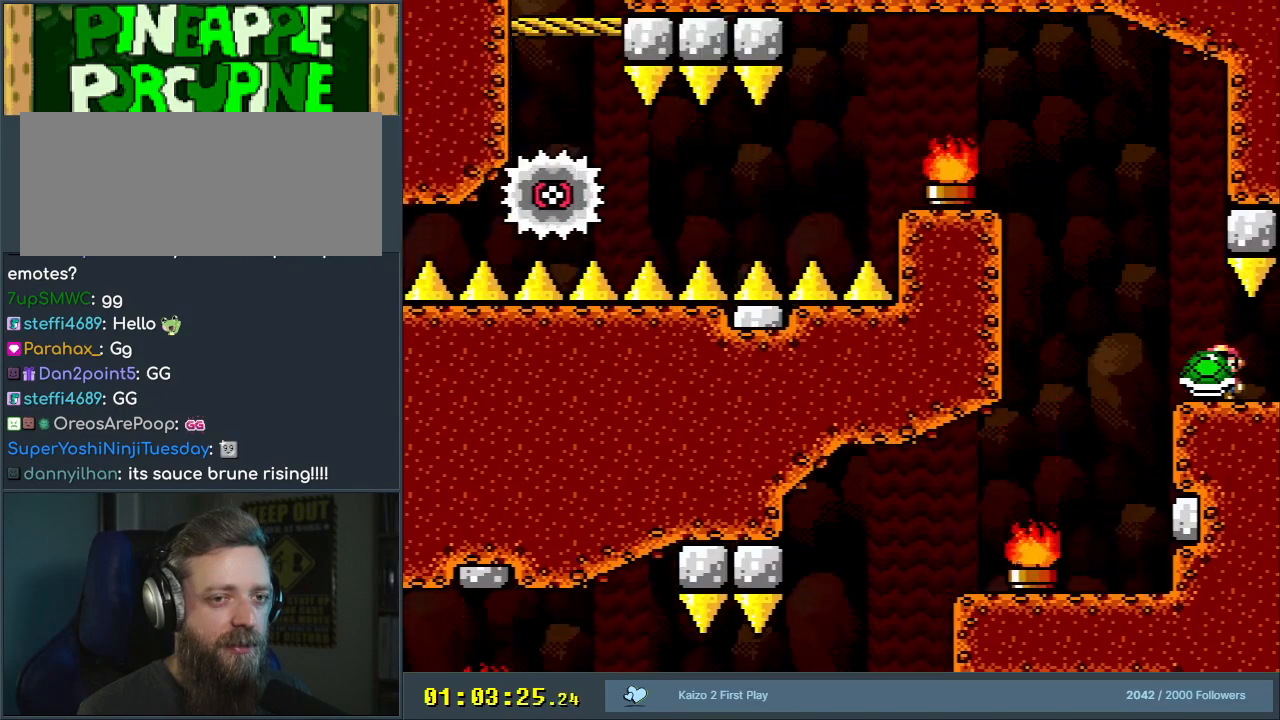
{"buttons": ["B", "Y", "DPAD_UP", "DPAD_LEFT"], "events": [[183, "B", "down"], [233, "DPAD_UP", "down"]]}
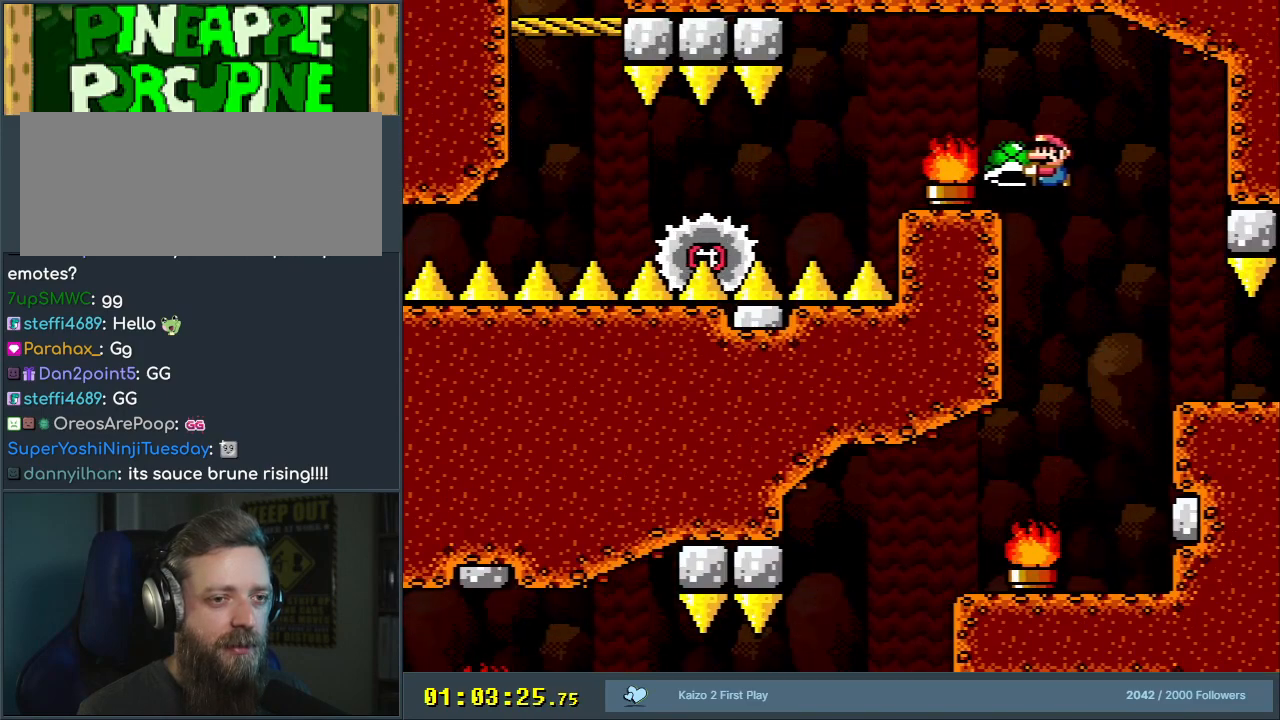
{"buttons": ["X", "DPAD_RIGHT"], "events": [[83, "Y", "up"], [100, "B", "up"], [133, "DPAD_LEFT", "up"], [150, "DPAD_UP", "up"], [200, "X", "down"], [300, "A", "down"], [400, "A", "up"], [417, "DPAD_RIGHT", "down"]]}
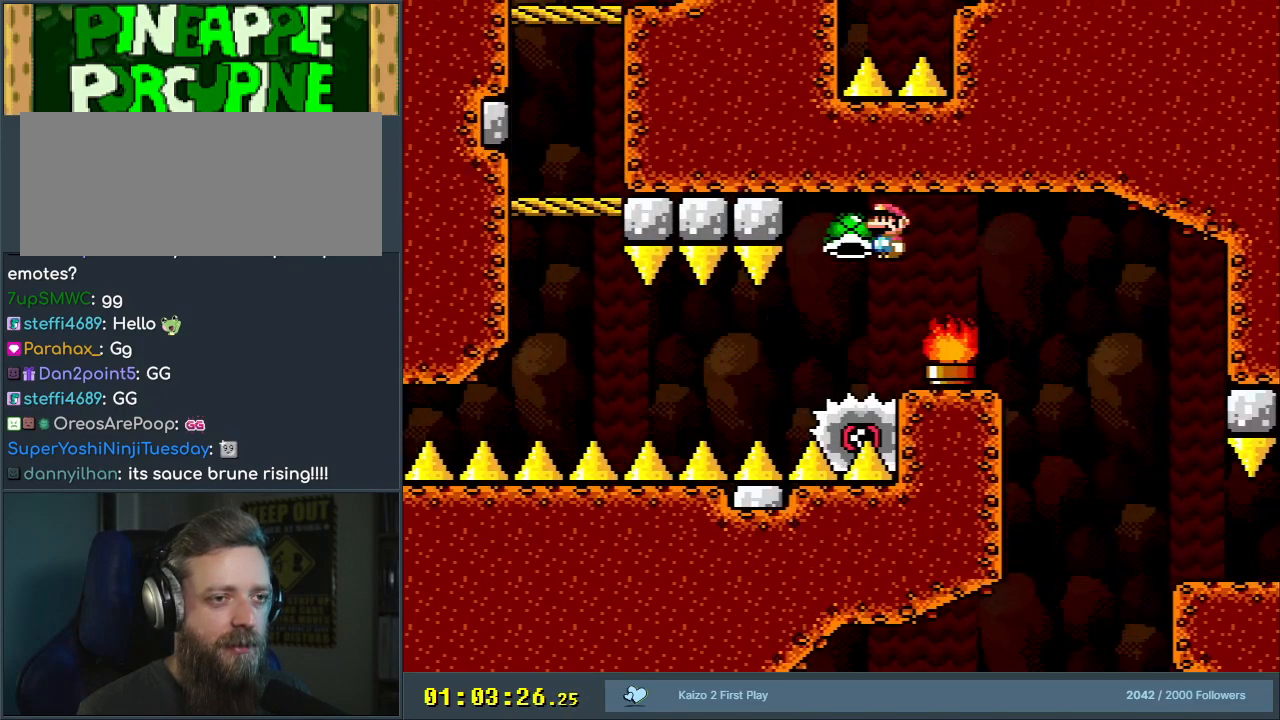
{"buttons": ["X", "DPAD_LEFT"], "events": [[50, "DPAD_LEFT", "down"], [50, "DPAD_RIGHT", "up"], [267, "DPAD_LEFT", "up"], [433, "DPAD_LEFT", "down"]]}
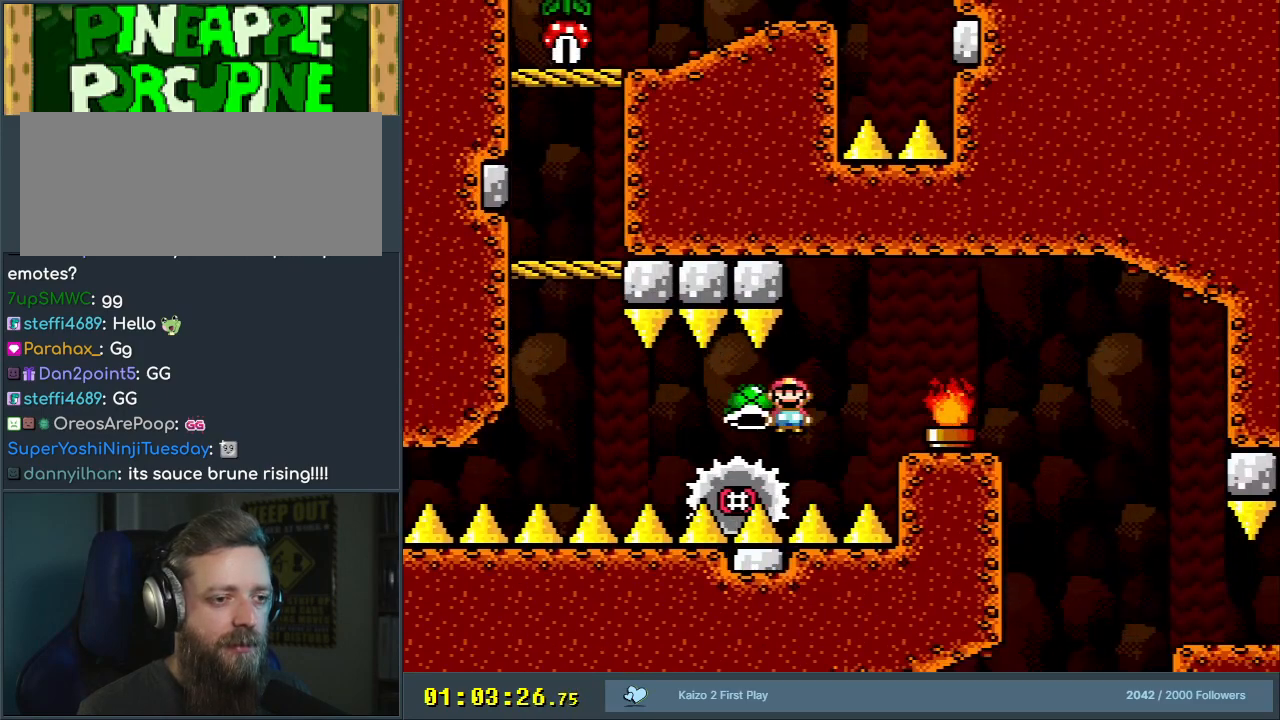
{"buttons": ["X"], "events": [[33, "DPAD_LEFT", "up"], [250, "DPAD_LEFT", "down"], [333, "DPAD_LEFT", "up"]]}
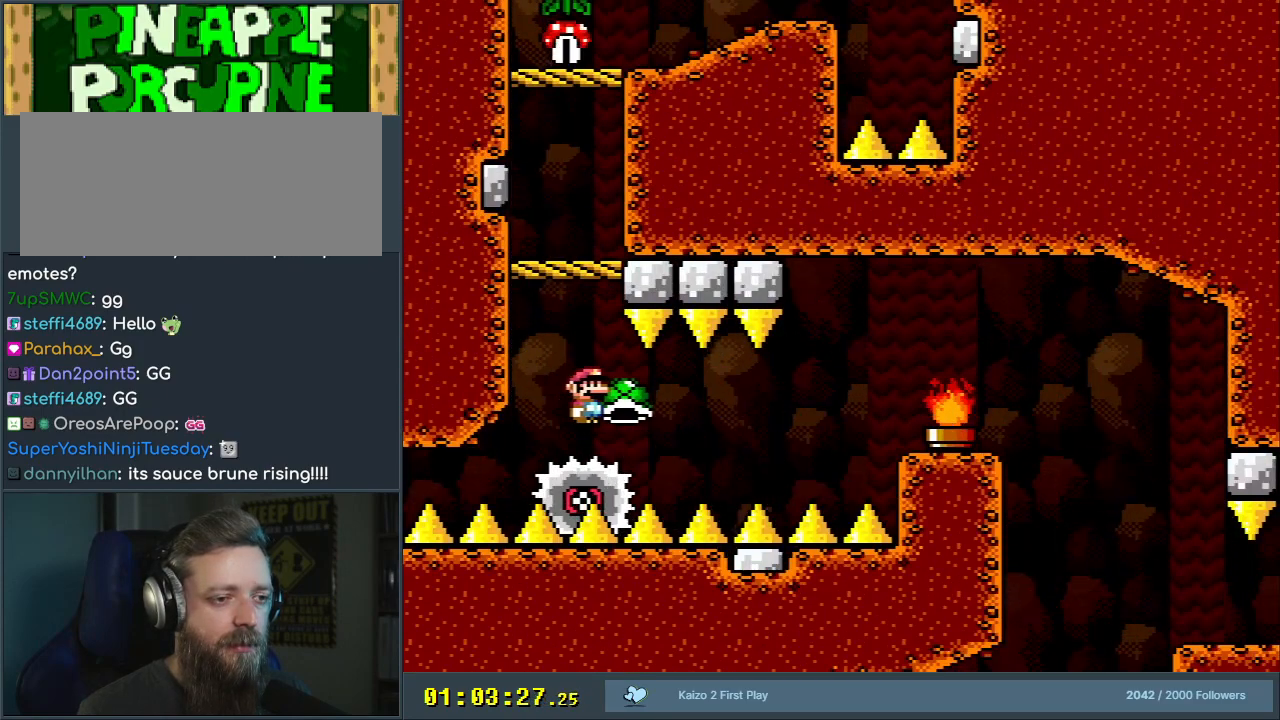
{"buttons": ["A", "DPAD_UP"], "events": [[67, "A", "down"], [150, "DPAD_RIGHT", "down"], [200, "DPAD_UP", "down"], [400, "DPAD_RIGHT", "up"], [500, "X", "up"]]}